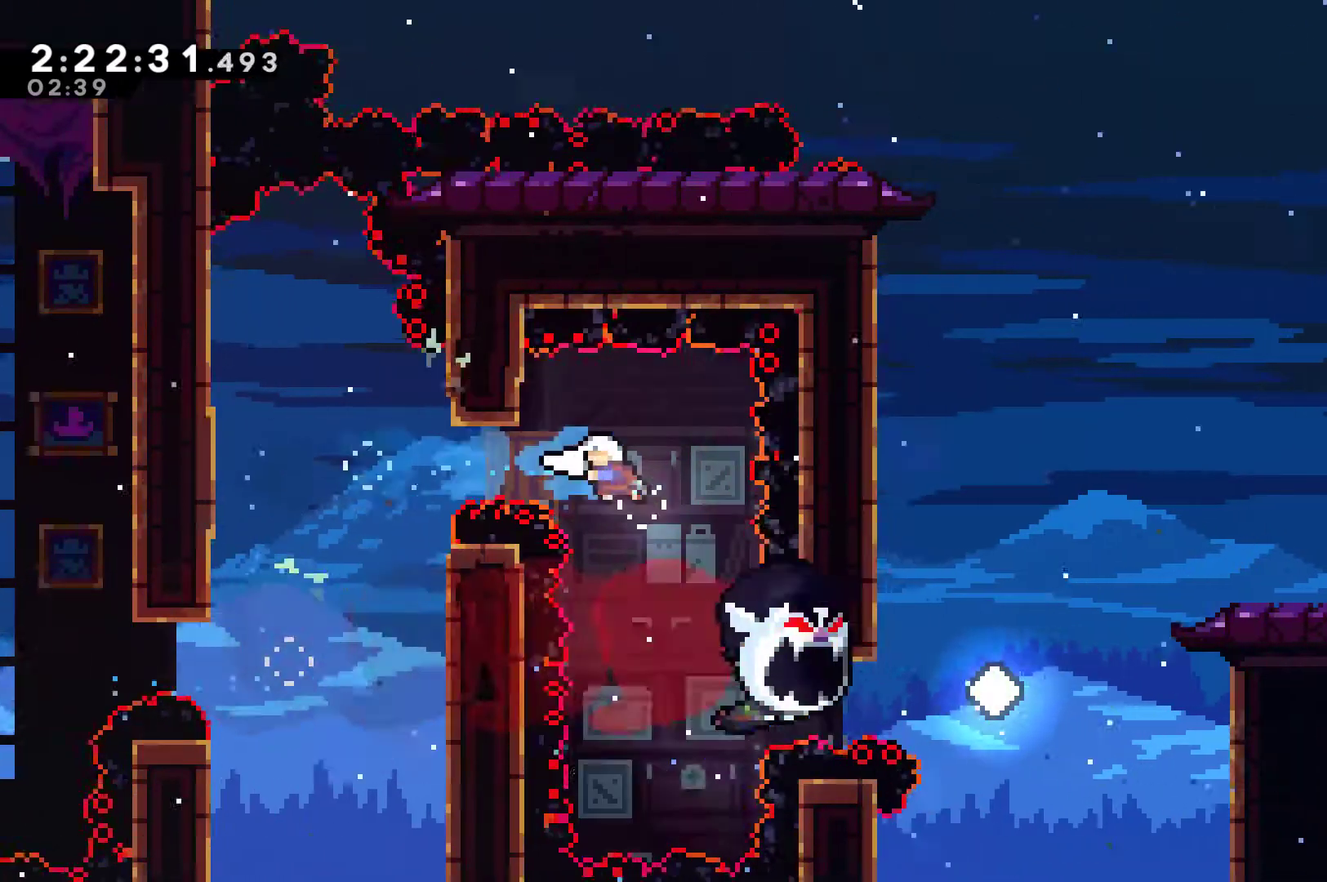
Gameplay with a controller (Xbox layout); each line is a JSON object with the inputs held at the frame after it. "events" lists button and stick changes between this image and that frame as [ms after this image, input, new state], when the widget could be followed in between. This document gives stick clicks only as held states, not as events.
{"buttons": ["X", "DPAD_RIGHT"], "left_stick": "center", "right_stick": "center", "events": [[100, "DPAD_LEFT", "up"], [133, "DPAD_UP", "up"], [233, "DPAD_RIGHT", "down"], [400, "X", "down"]]}
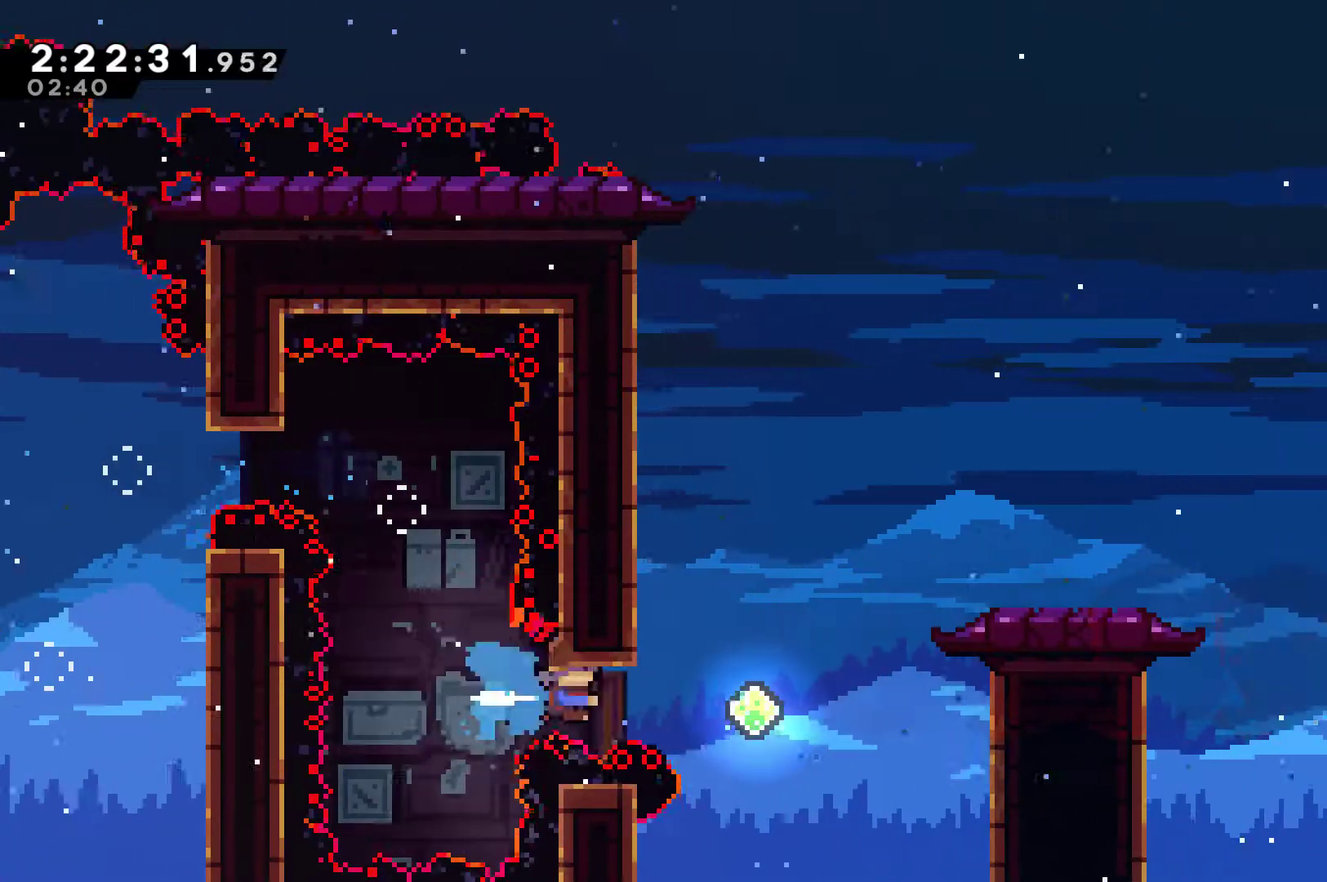
{"buttons": ["X", "DPAD_UP", "DPAD_RIGHT"], "left_stick": "center", "right_stick": "center", "events": [[167, "X", "up"], [200, "DPAD_UP", "down"], [267, "A", "down"], [400, "X", "down"], [433, "A", "up"]]}
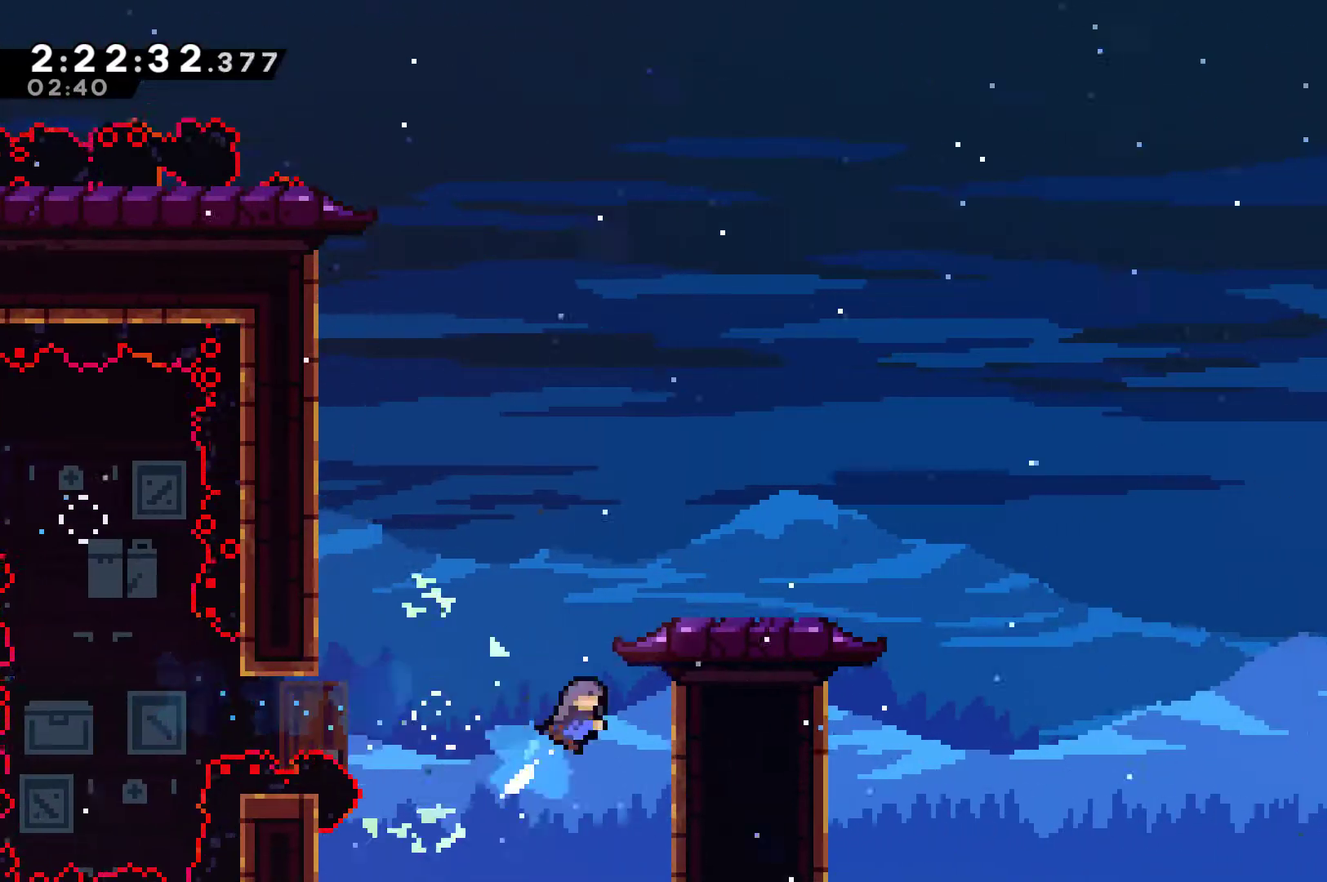
{"buttons": ["R1", "DPAD_UP", "DPAD_RIGHT"], "left_stick": "center", "right_stick": "center", "events": [[267, "X", "up"], [367, "R1", "down"]]}
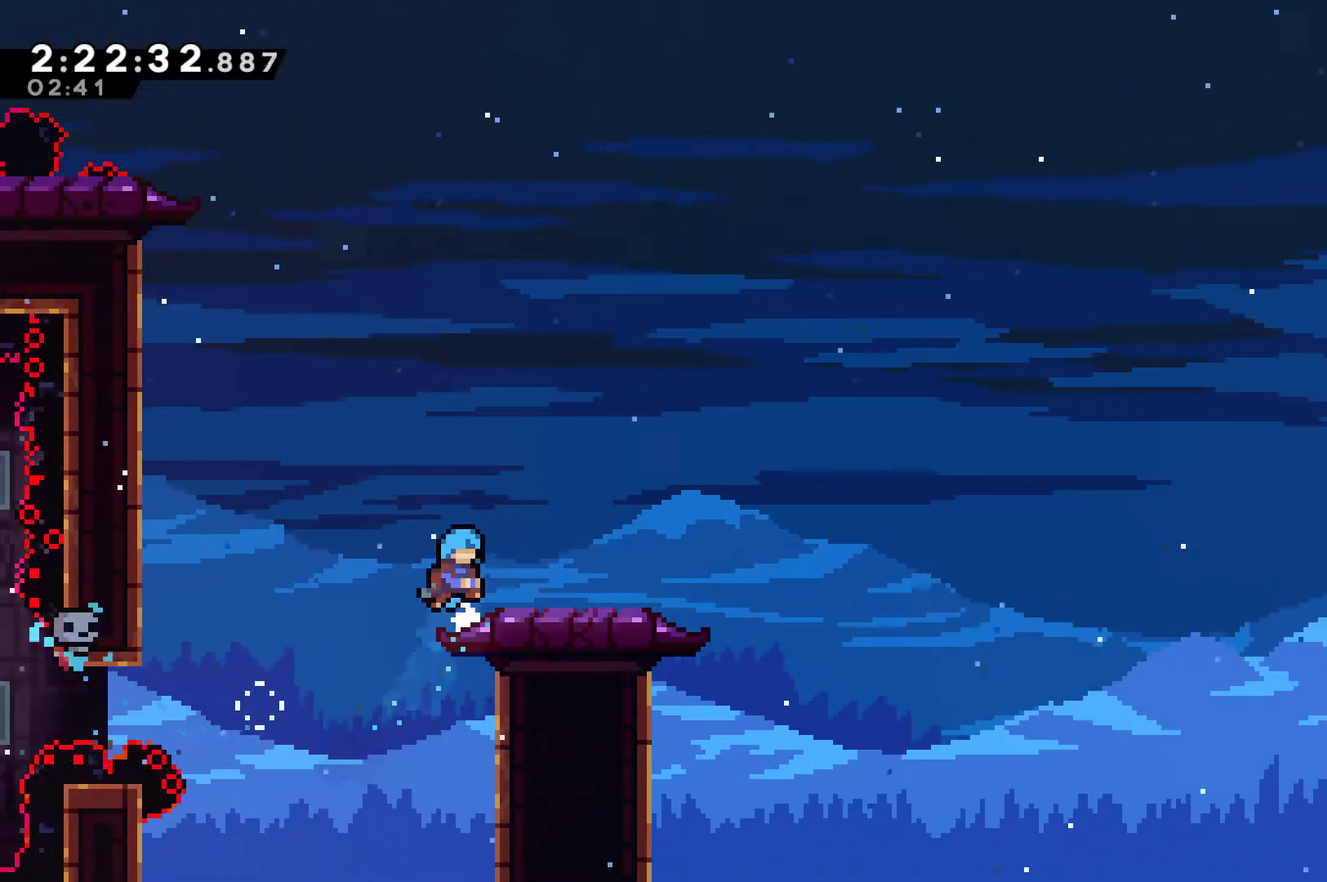
{"buttons": [], "left_stick": "center", "right_stick": "center", "events": [[200, "DPAD_UP", "up"], [333, "R1", "up"], [367, "DPAD_RIGHT", "up"]]}
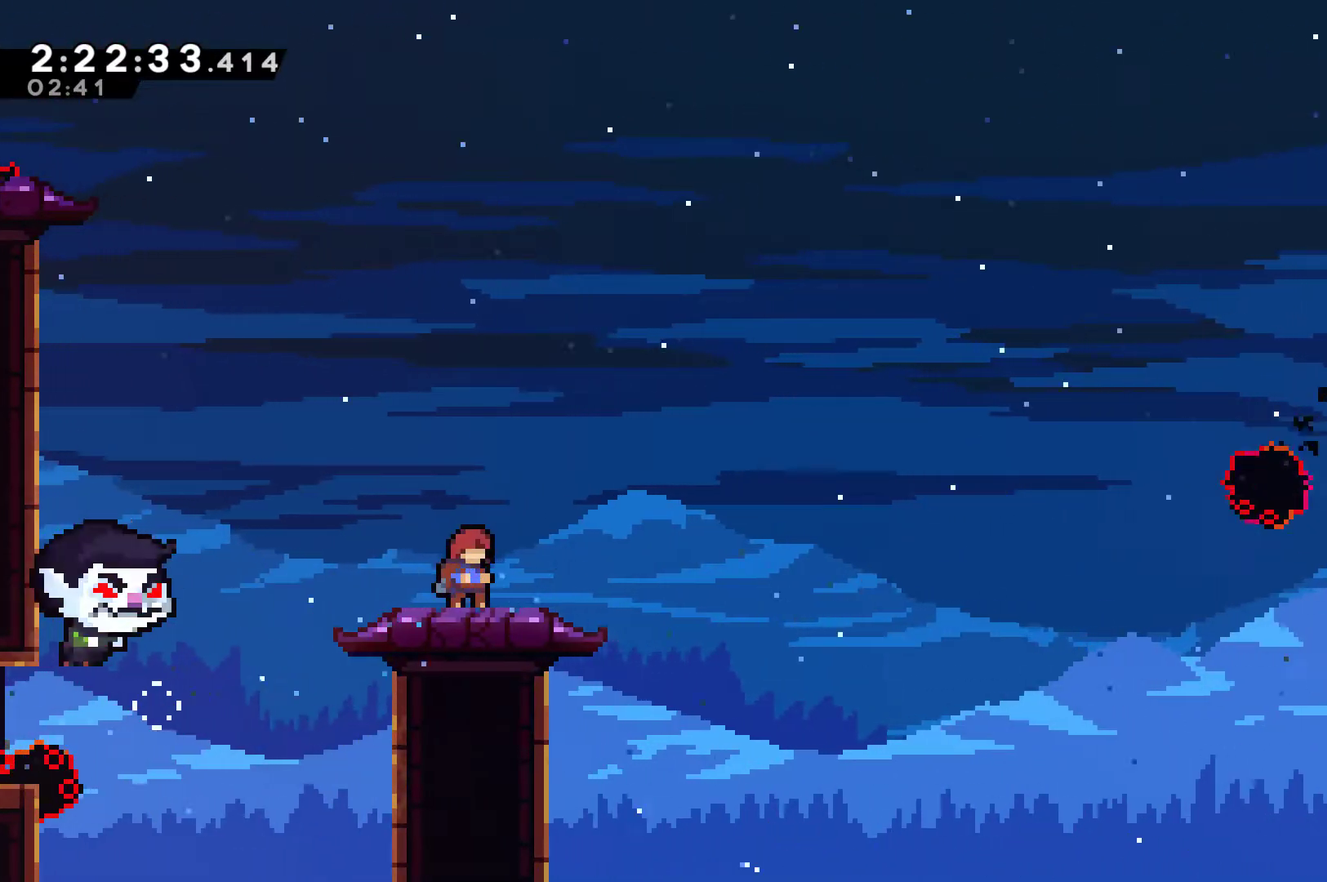
{"buttons": [], "left_stick": "center", "right_stick": "center", "events": []}
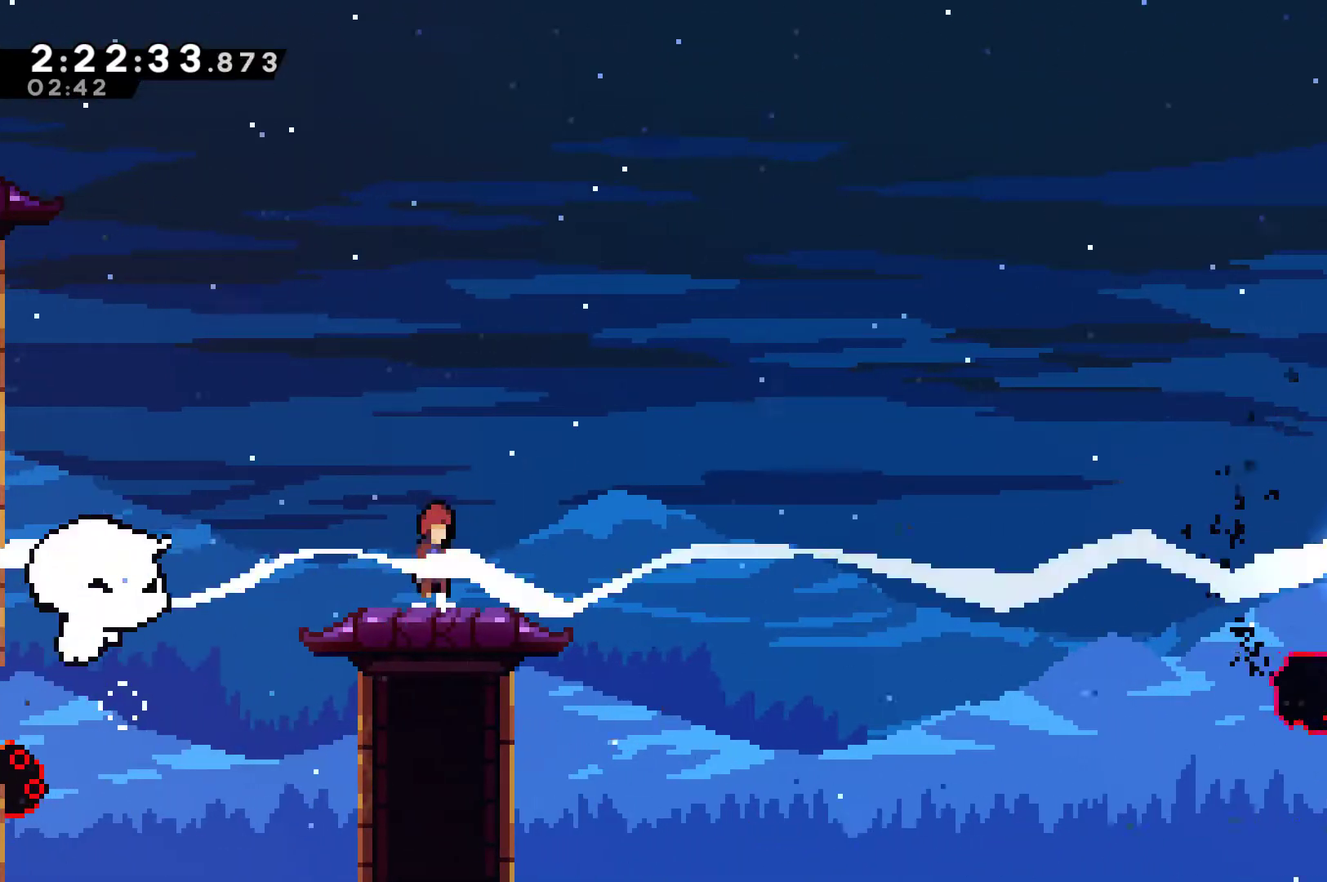
{"buttons": [], "left_stick": "center", "right_stick": "center", "events": [[33, "A", "down"], [100, "DPAD_UP", "down"], [133, "A", "up"], [267, "X", "down"], [400, "DPAD_UP", "up"], [400, "X", "up"]]}
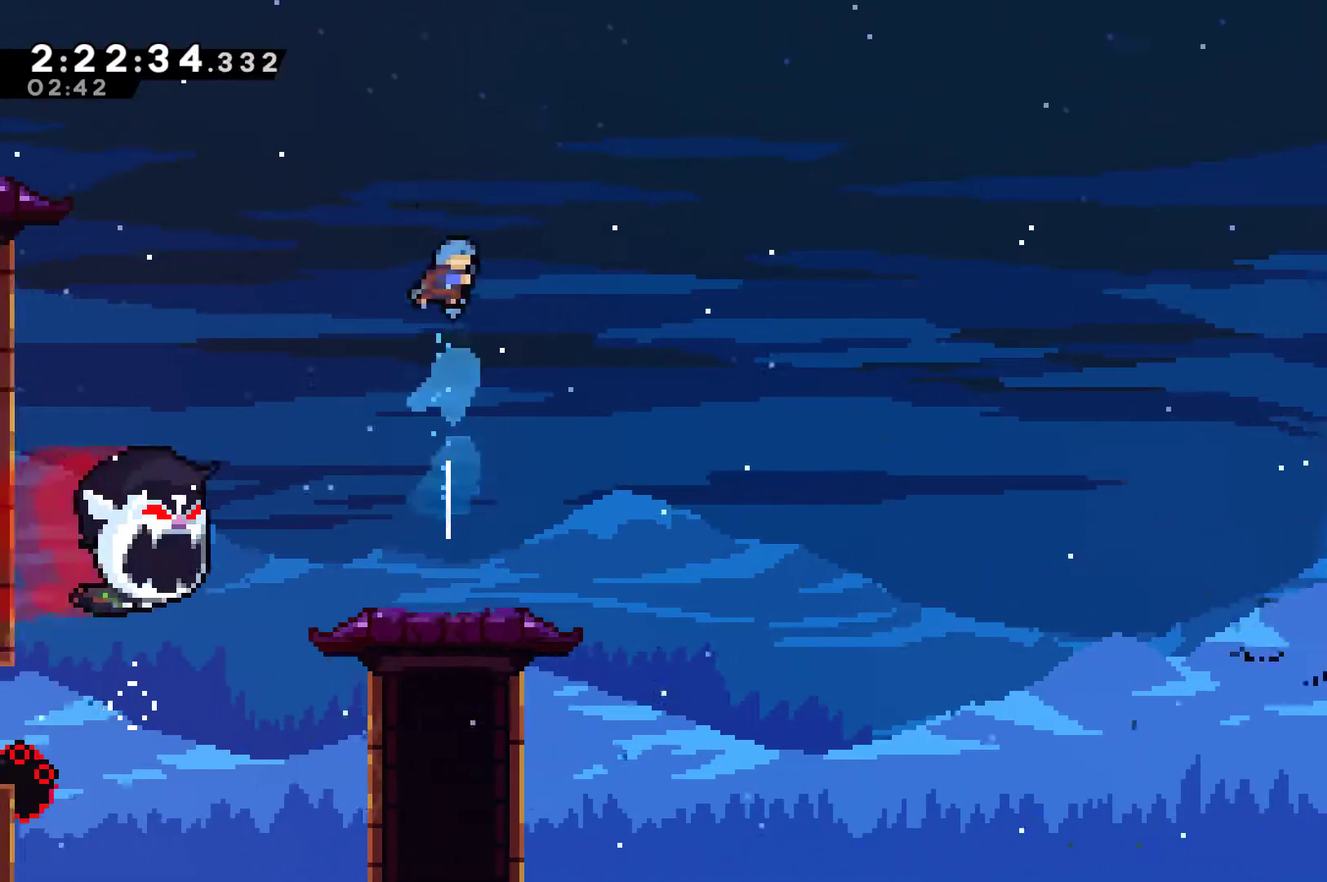
{"buttons": [], "left_stick": "center", "right_stick": "center", "events": []}
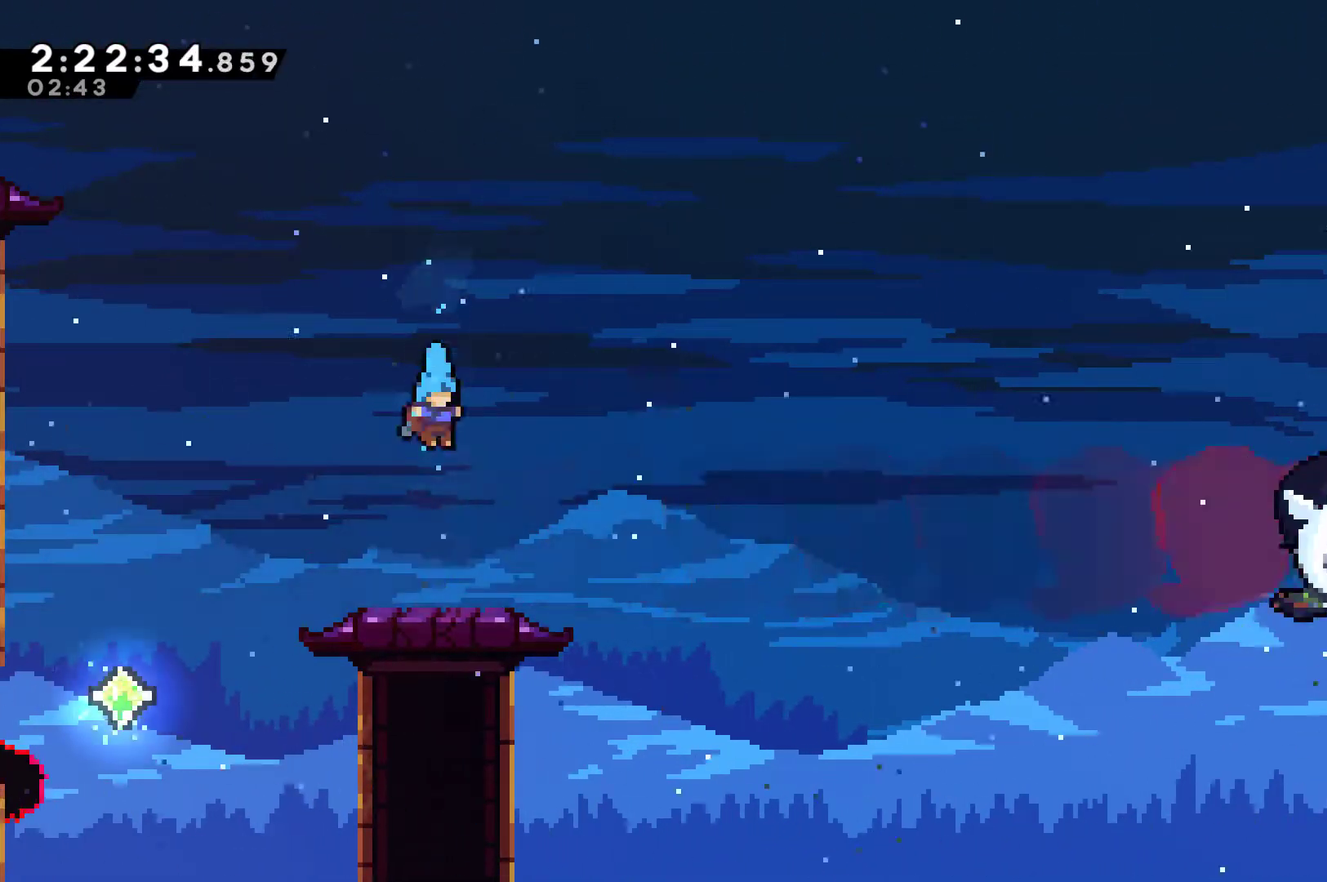
{"buttons": ["X", "DPAD_DOWN", "DPAD_RIGHT"], "left_stick": "center", "right_stick": "center", "events": [[200, "DPAD_LEFT", "down"], [233, "A", "down"], [333, "A", "up"], [333, "DPAD_LEFT", "up"], [333, "DPAD_RIGHT", "down"], [367, "DPAD_DOWN", "down"], [367, "X", "down"]]}
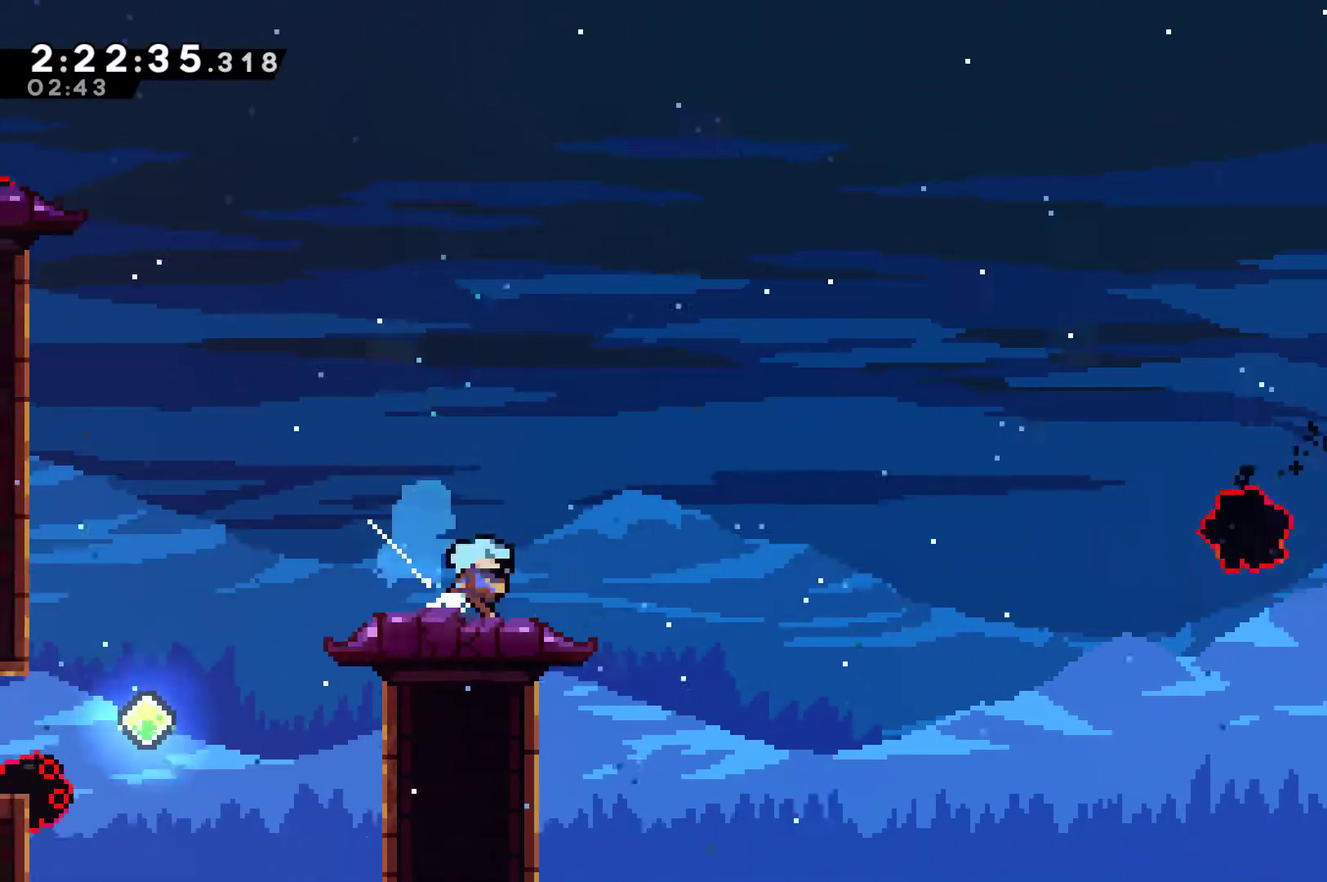
{"buttons": ["A", "X", "DPAD_RIGHT"], "left_stick": "center", "right_stick": "center", "events": [[67, "A", "down"], [167, "DPAD_DOWN", "up"]]}
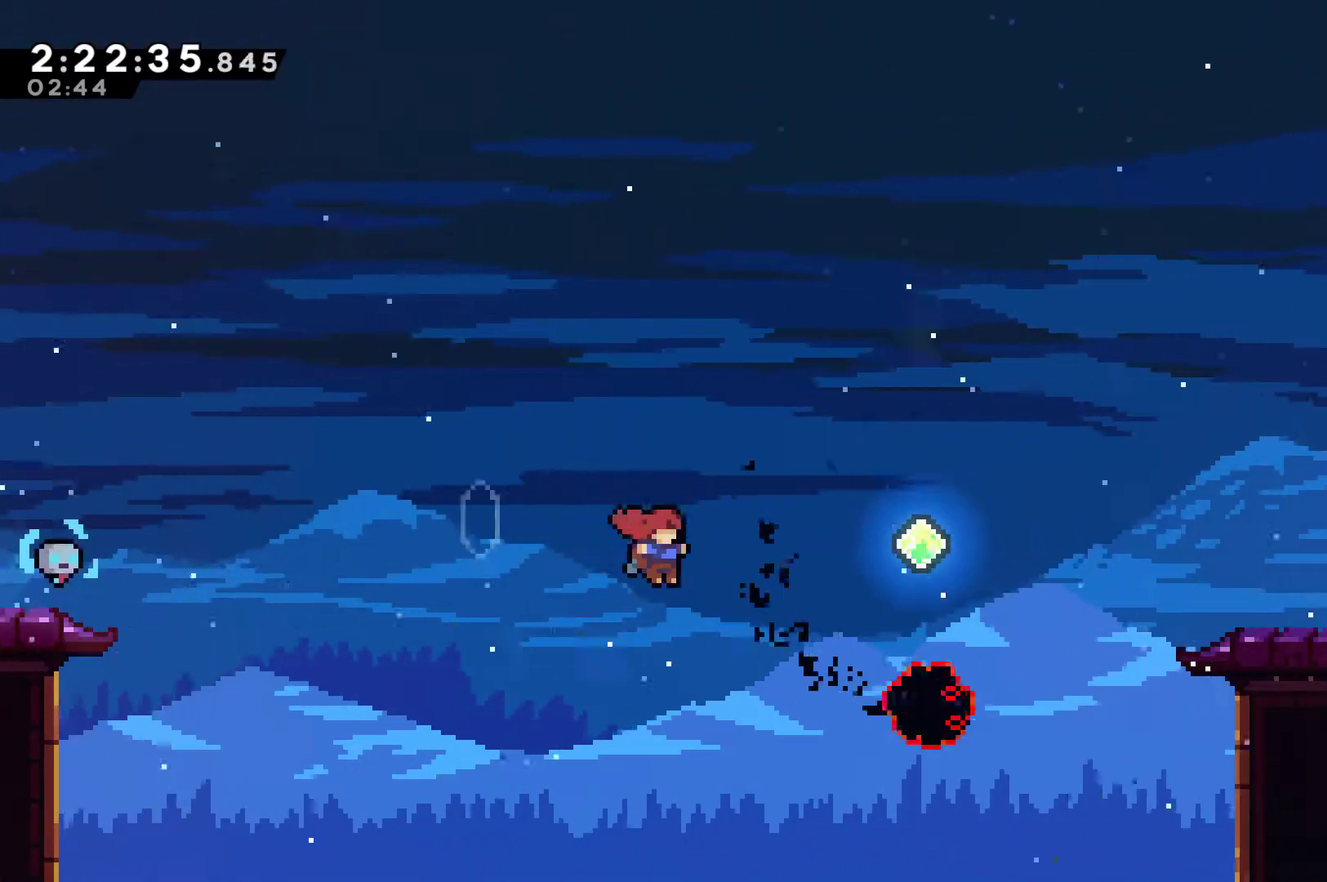
{"buttons": ["X", "DPAD_UP", "DPAD_RIGHT"], "left_stick": "center", "right_stick": "center", "events": [[100, "A", "up"], [100, "DPAD_UP", "down"], [100, "X", "up"], [200, "X", "down"], [400, "X", "up"], [467, "X", "down"]]}
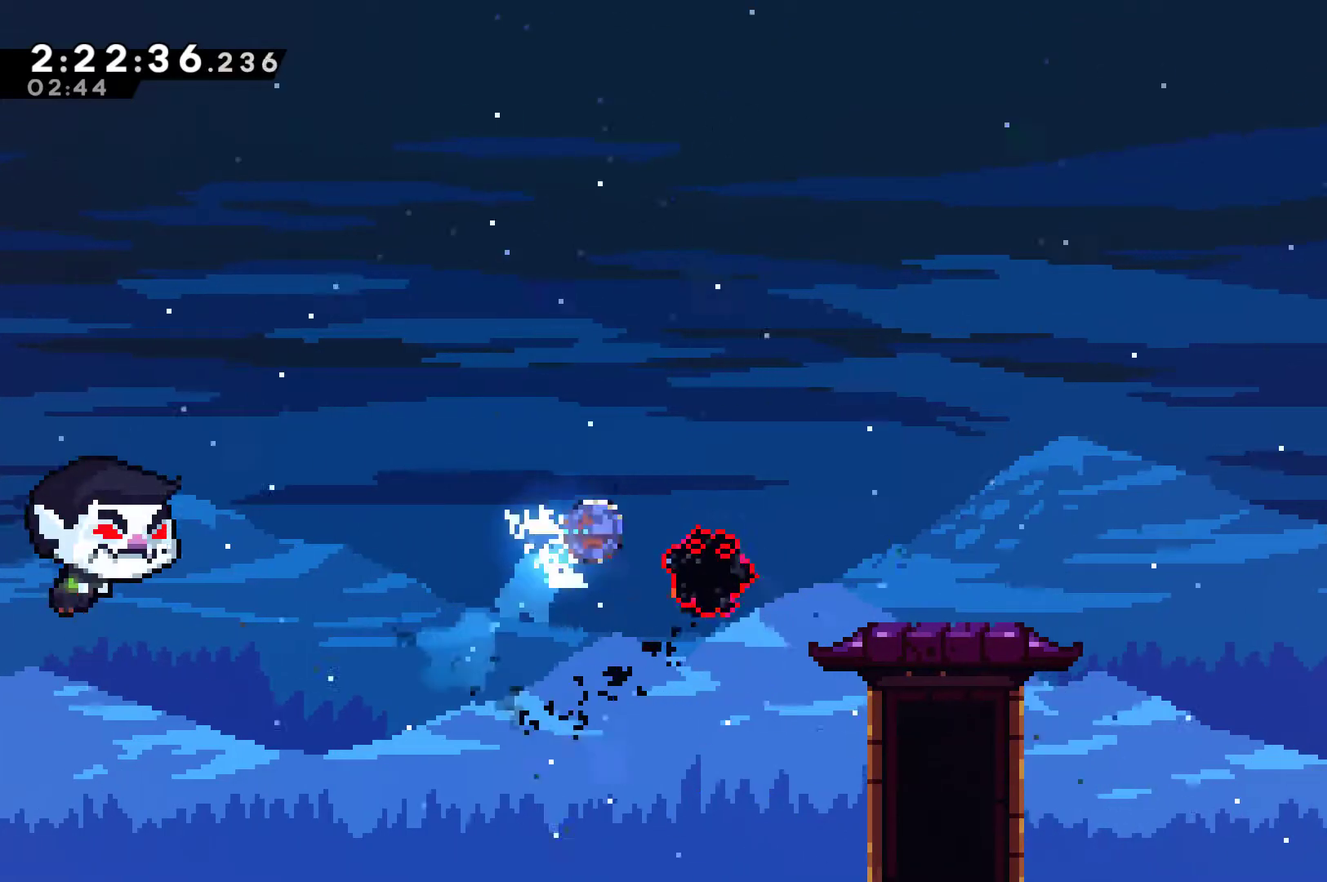
{"buttons": [], "left_stick": "center", "right_stick": "center", "events": [[267, "X", "up"], [433, "DPAD_UP", "up"], [467, "DPAD_RIGHT", "up"]]}
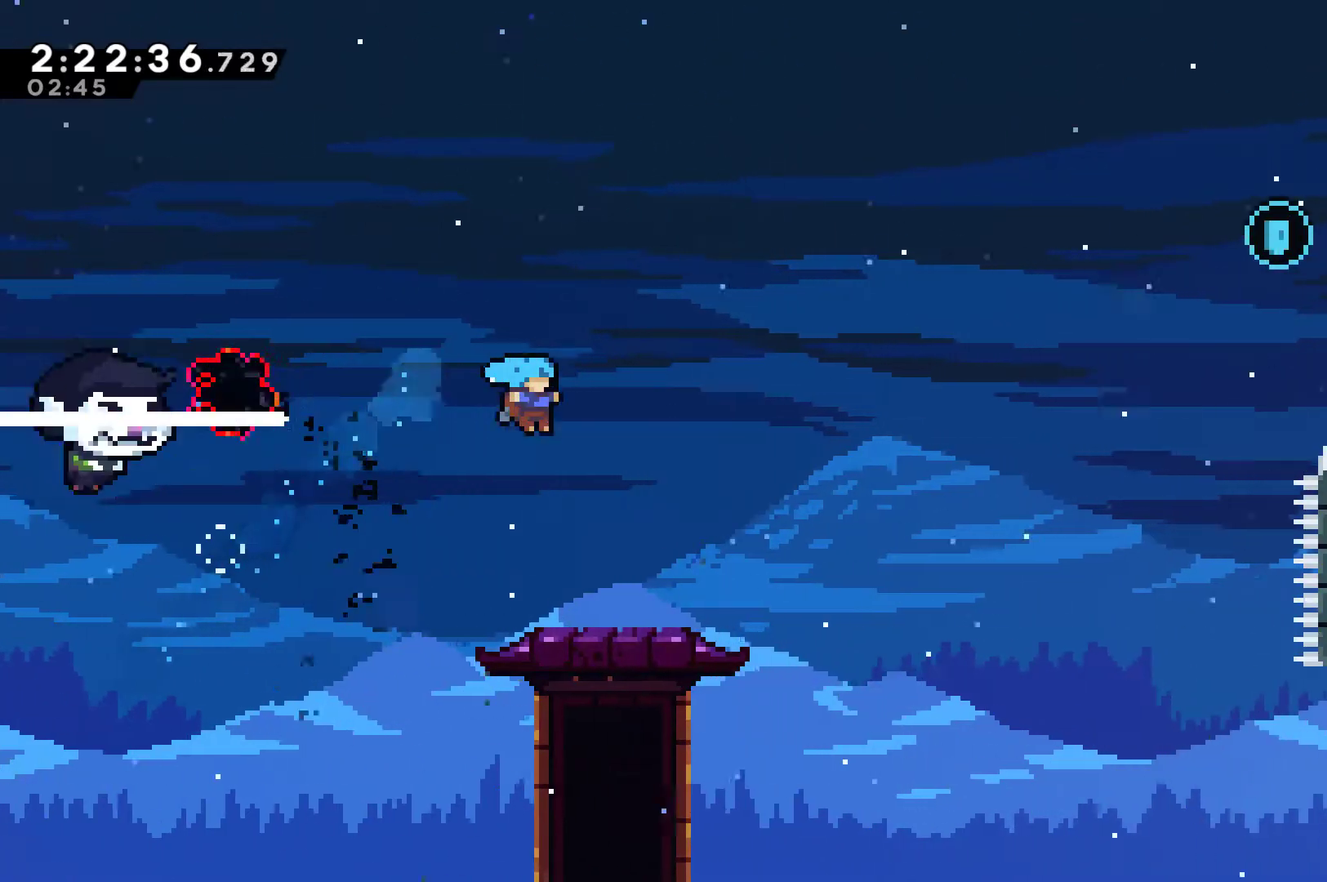
{"buttons": [], "left_stick": "center", "right_stick": "center", "events": [[133, "DPAD_RIGHT", "down"], [267, "DPAD_RIGHT", "up"]]}
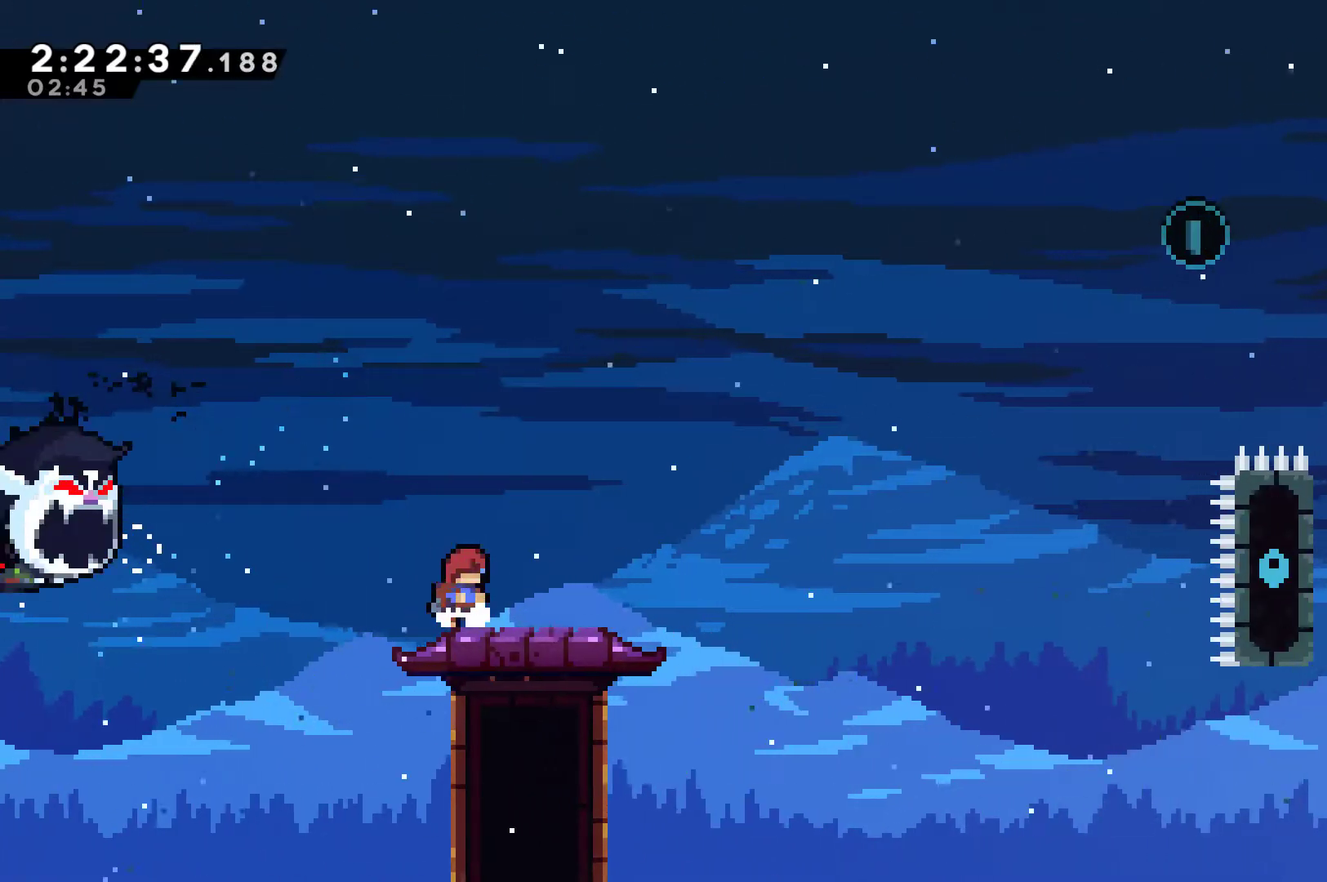
{"buttons": ["DPAD_DOWN"], "left_stick": "center", "right_stick": "center", "events": [[133, "DPAD_RIGHT", "down"], [167, "DPAD_DOWN", "down"], [200, "DPAD_RIGHT", "up"]]}
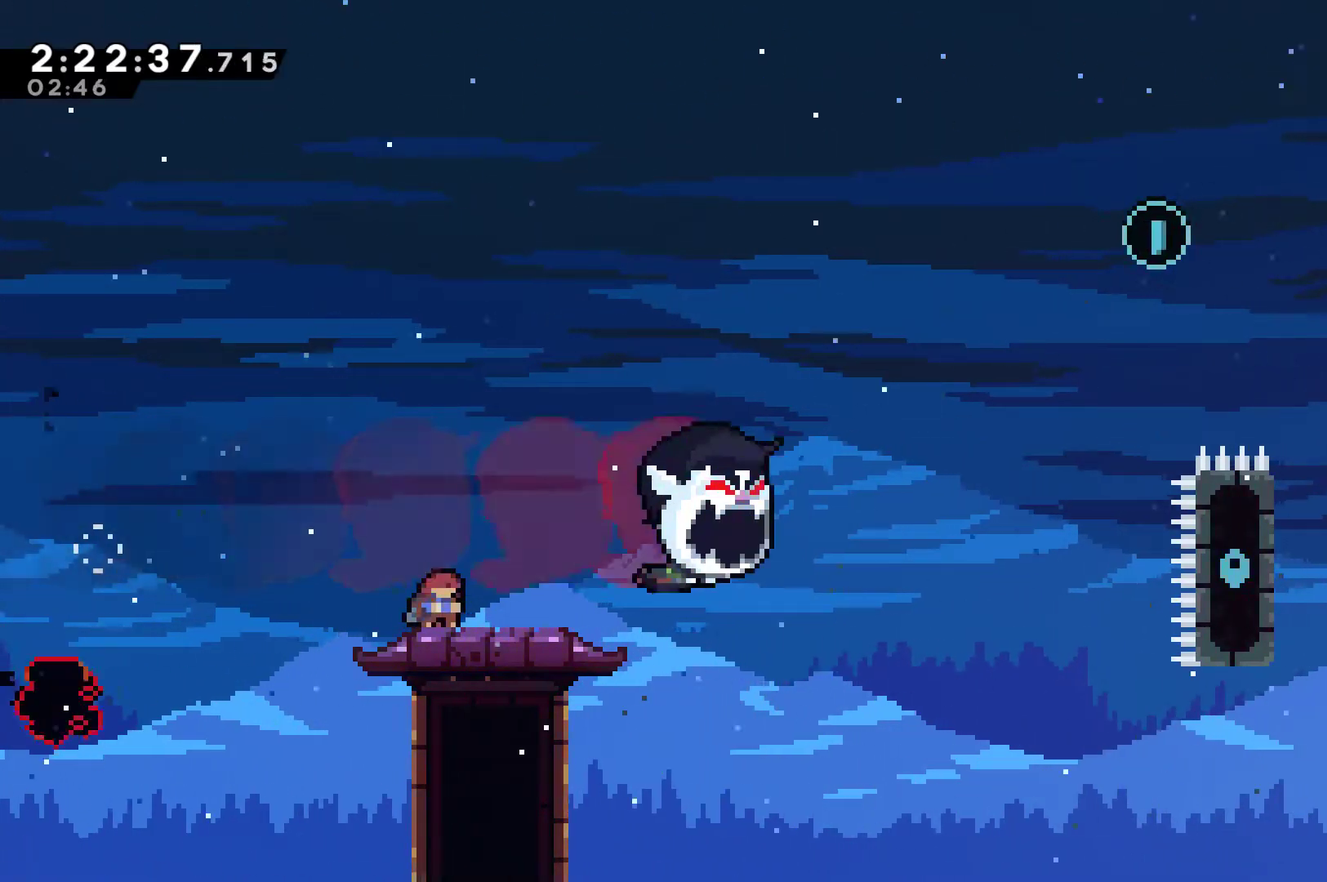
{"buttons": [], "left_stick": "center", "right_stick": "center", "events": [[100, "DPAD_DOWN", "up"]]}
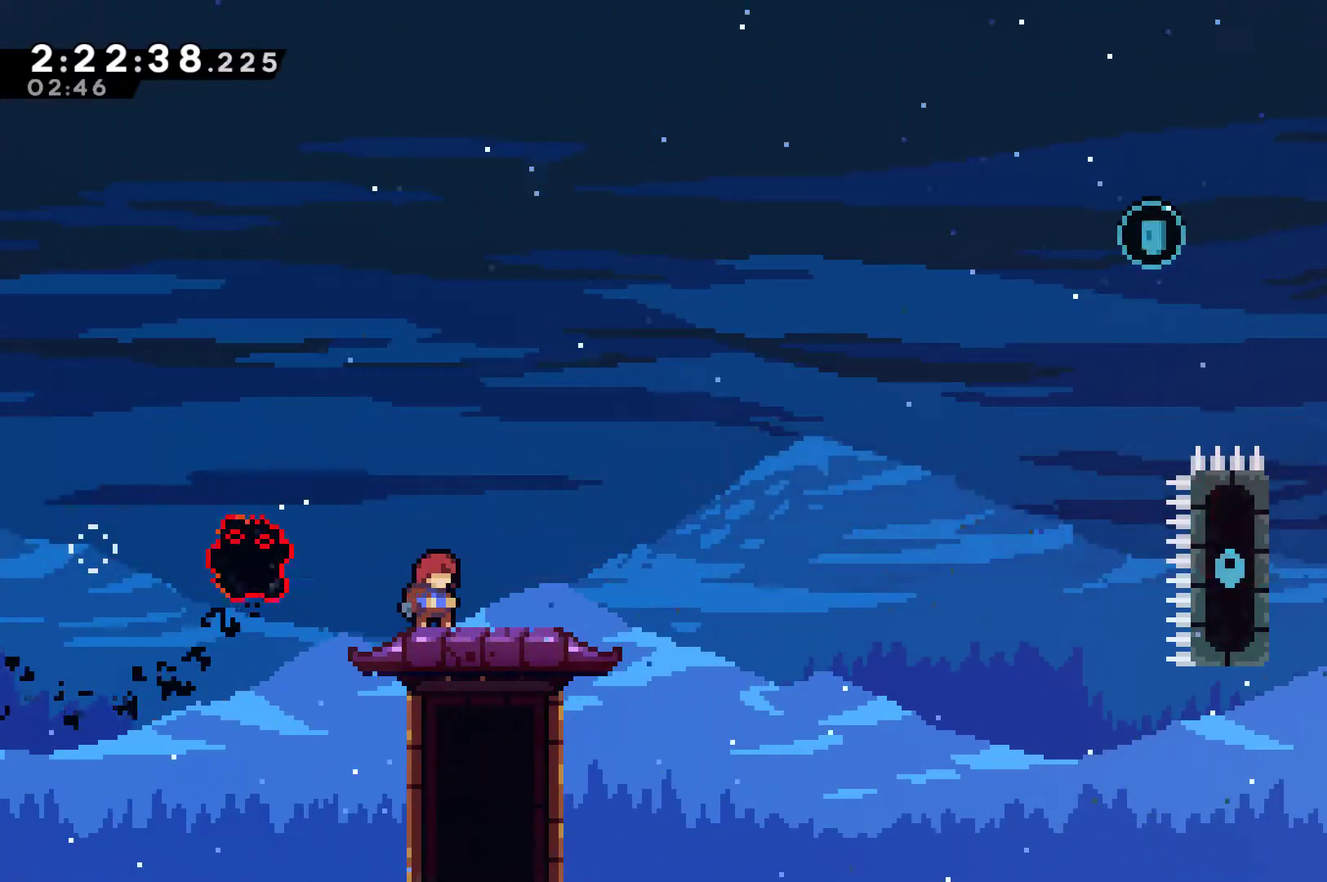
{"buttons": ["DPAD_RIGHT"], "left_stick": "center", "right_stick": "center", "events": [[500, "DPAD_RIGHT", "down"]]}
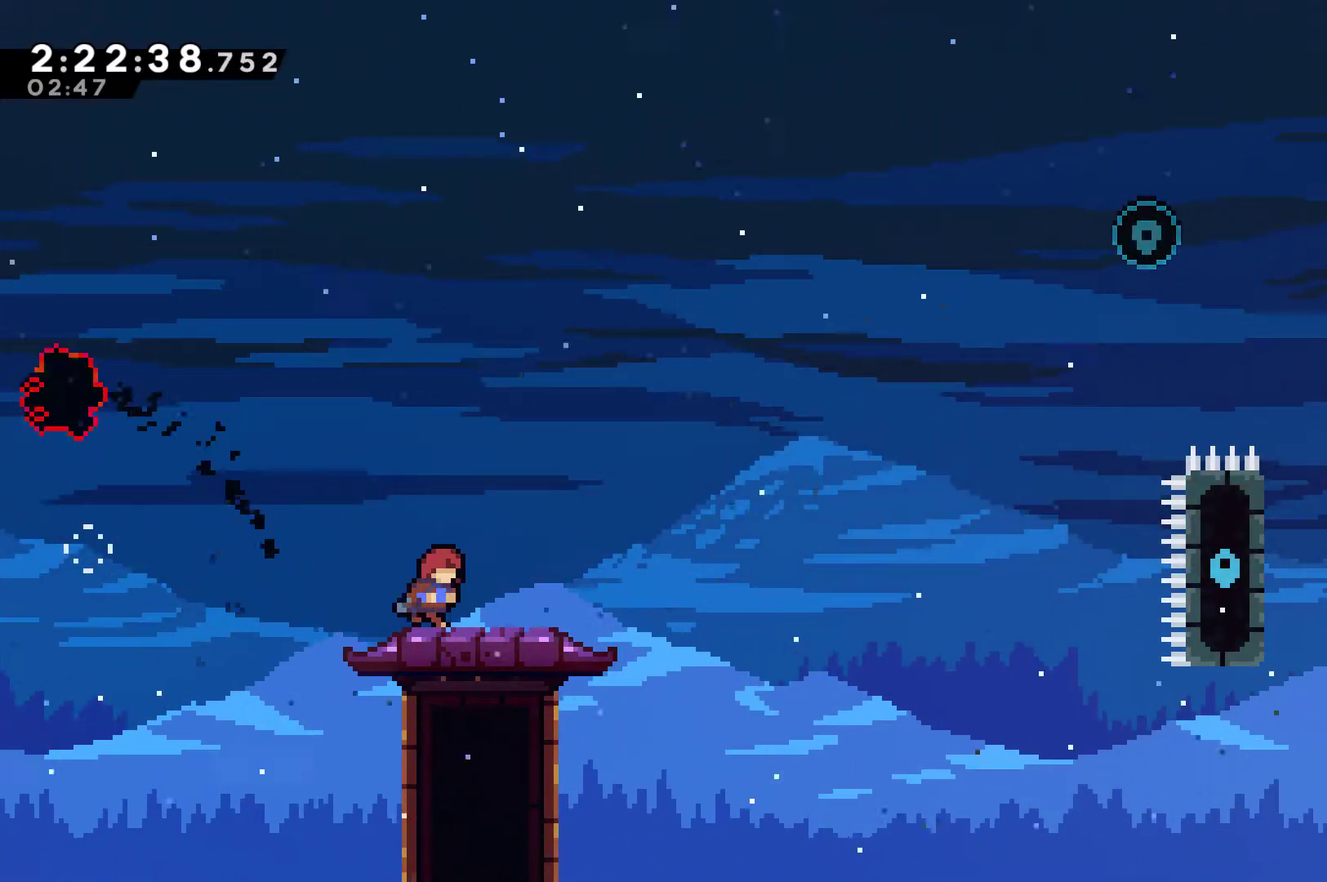
{"buttons": [], "left_stick": "center", "right_stick": "center", "events": [[133, "DPAD_RIGHT", "up"]]}
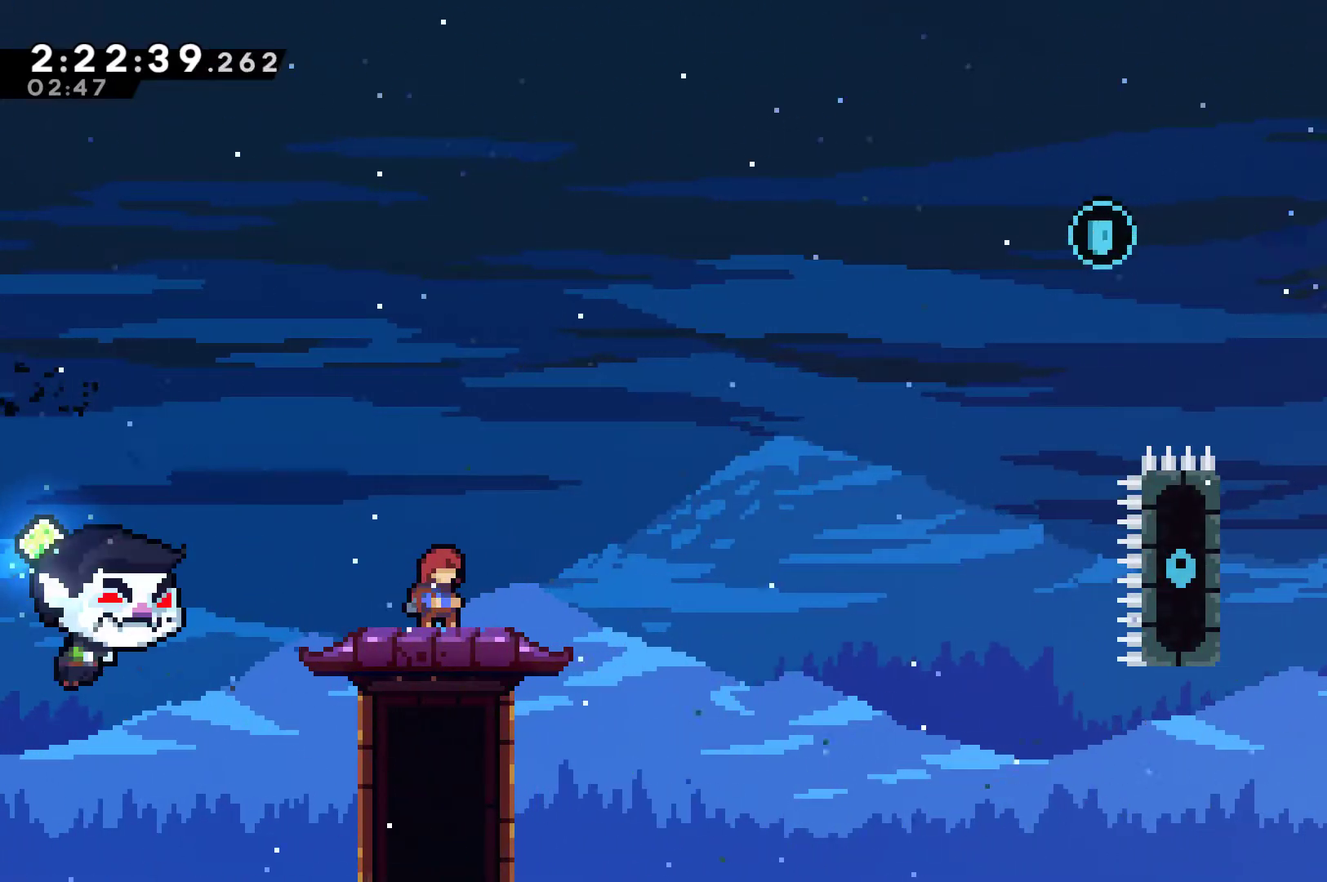
{"buttons": ["DPAD_RIGHT"], "left_stick": "center", "right_stick": "center", "events": [[467, "DPAD_RIGHT", "down"]]}
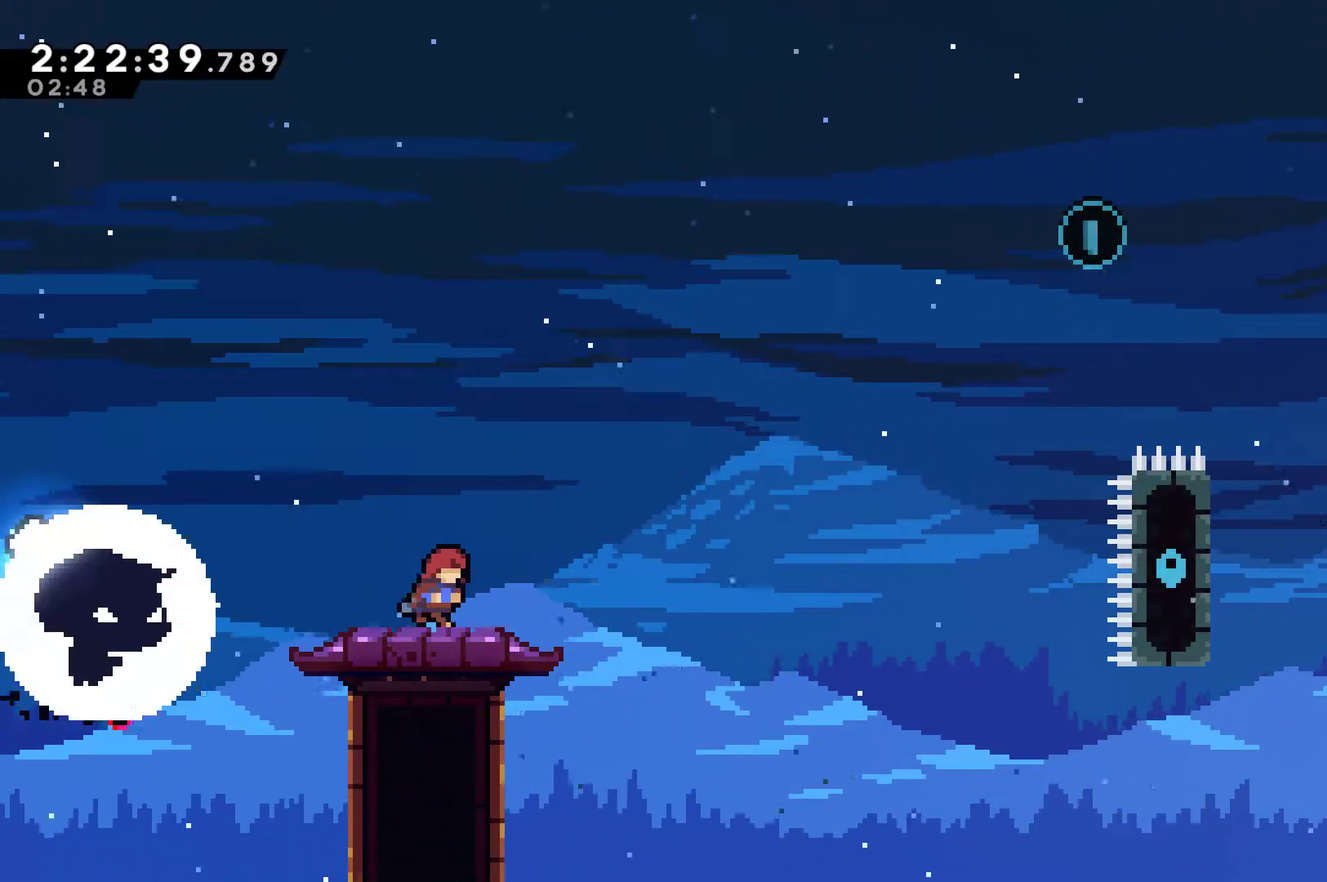
{"buttons": ["X", "DPAD_UP"], "left_stick": "center", "right_stick": "center", "events": [[167, "DPAD_RIGHT", "up"], [233, "A", "down"], [333, "A", "up"], [333, "DPAD_UP", "down"], [433, "X", "down"]]}
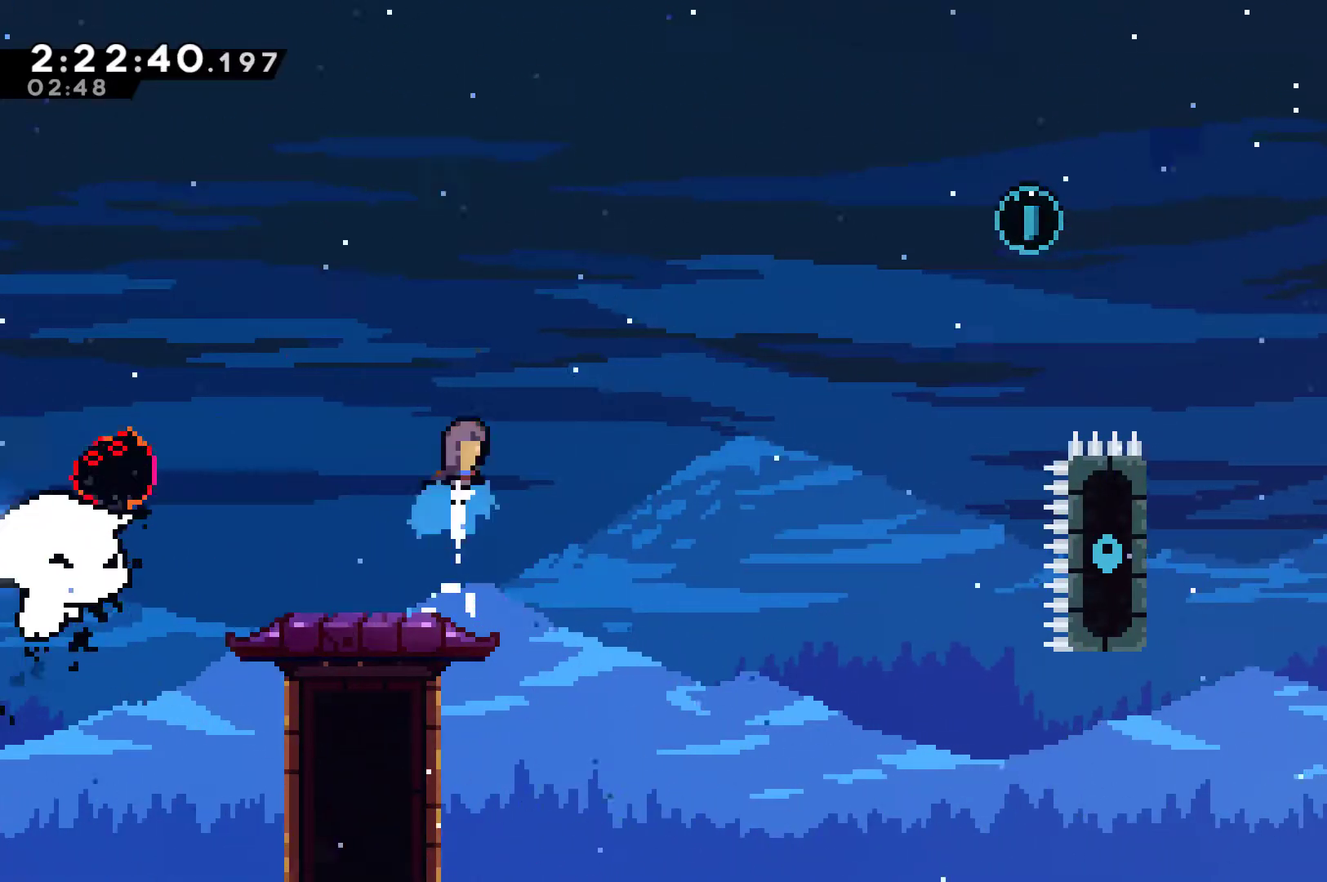
{"buttons": ["DPAD_UP", "DPAD_LEFT"], "left_stick": "center", "right_stick": "center", "events": [[67, "X", "up"], [133, "DPAD_UP", "up"], [300, "DPAD_RIGHT", "down"], [500, "DPAD_LEFT", "down"], [500, "DPAD_RIGHT", "up"], [500, "DPAD_UP", "down"]]}
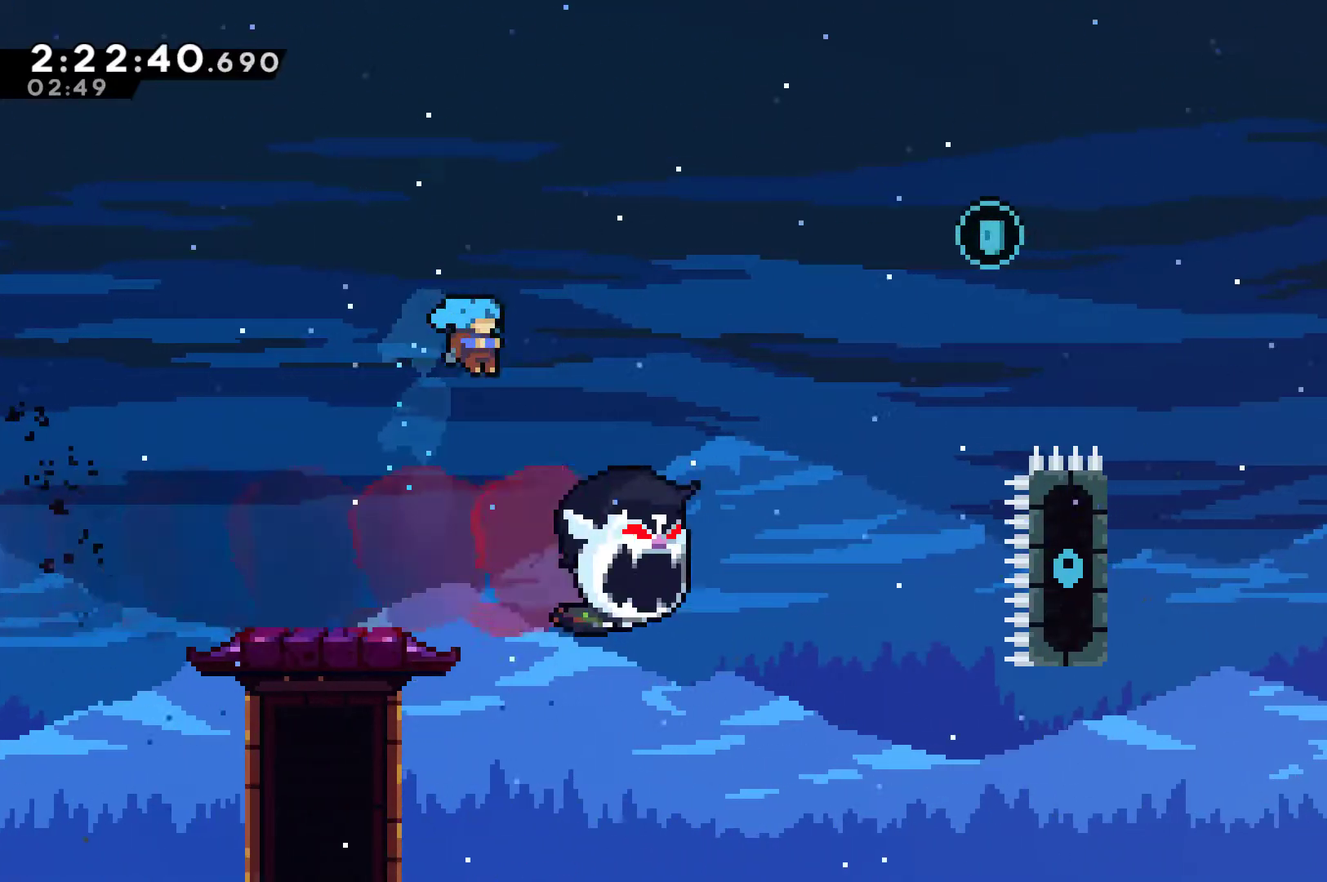
{"buttons": ["R1"], "left_stick": "center", "right_stick": "center", "events": [[367, "R1", "down"], [467, "DPAD_LEFT", "up"], [467, "DPAD_UP", "up"]]}
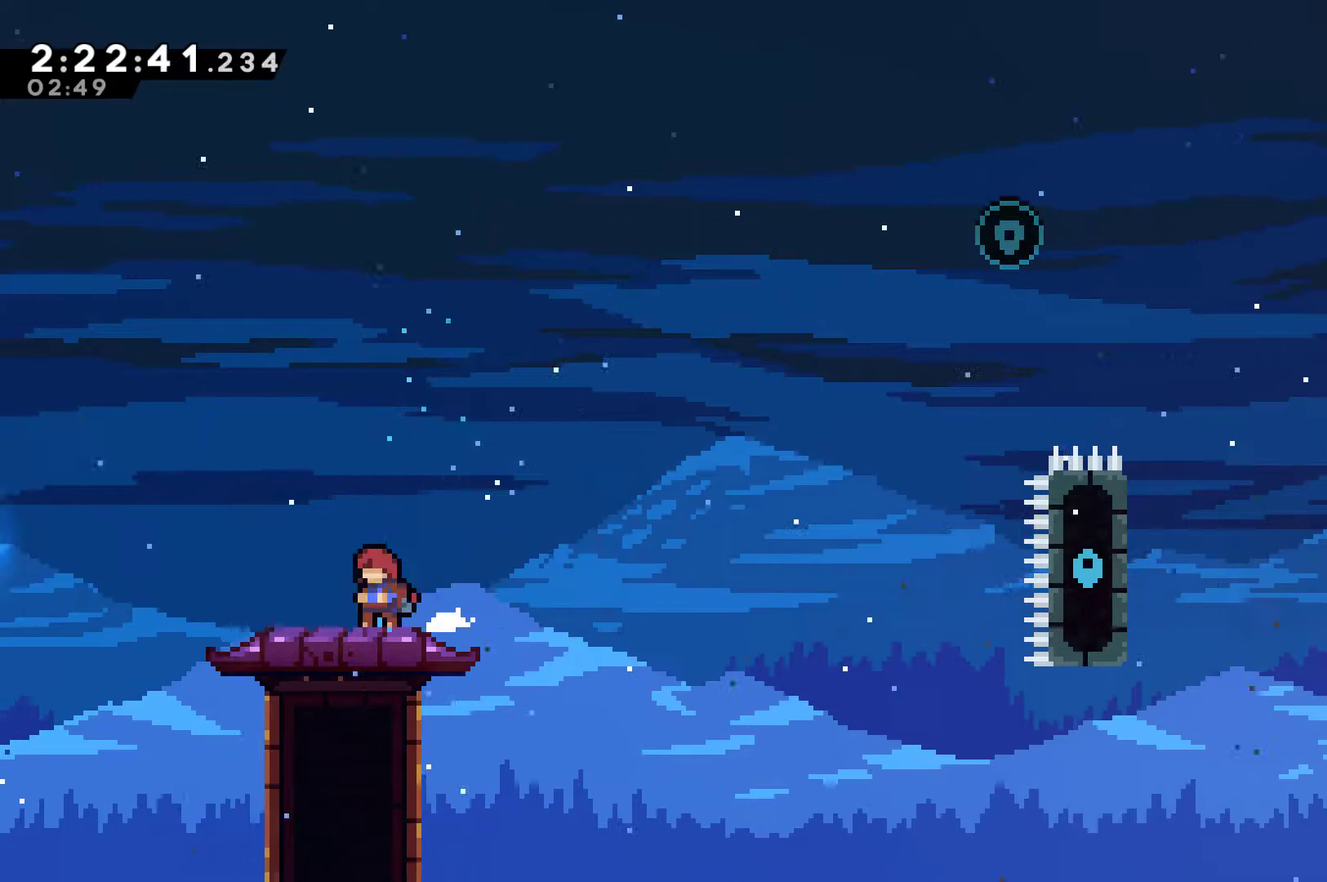
{"buttons": [], "left_stick": "center", "right_stick": "center", "events": [[100, "DPAD_RIGHT", "down"], [100, "R1", "up"], [200, "DPAD_RIGHT", "up"]]}
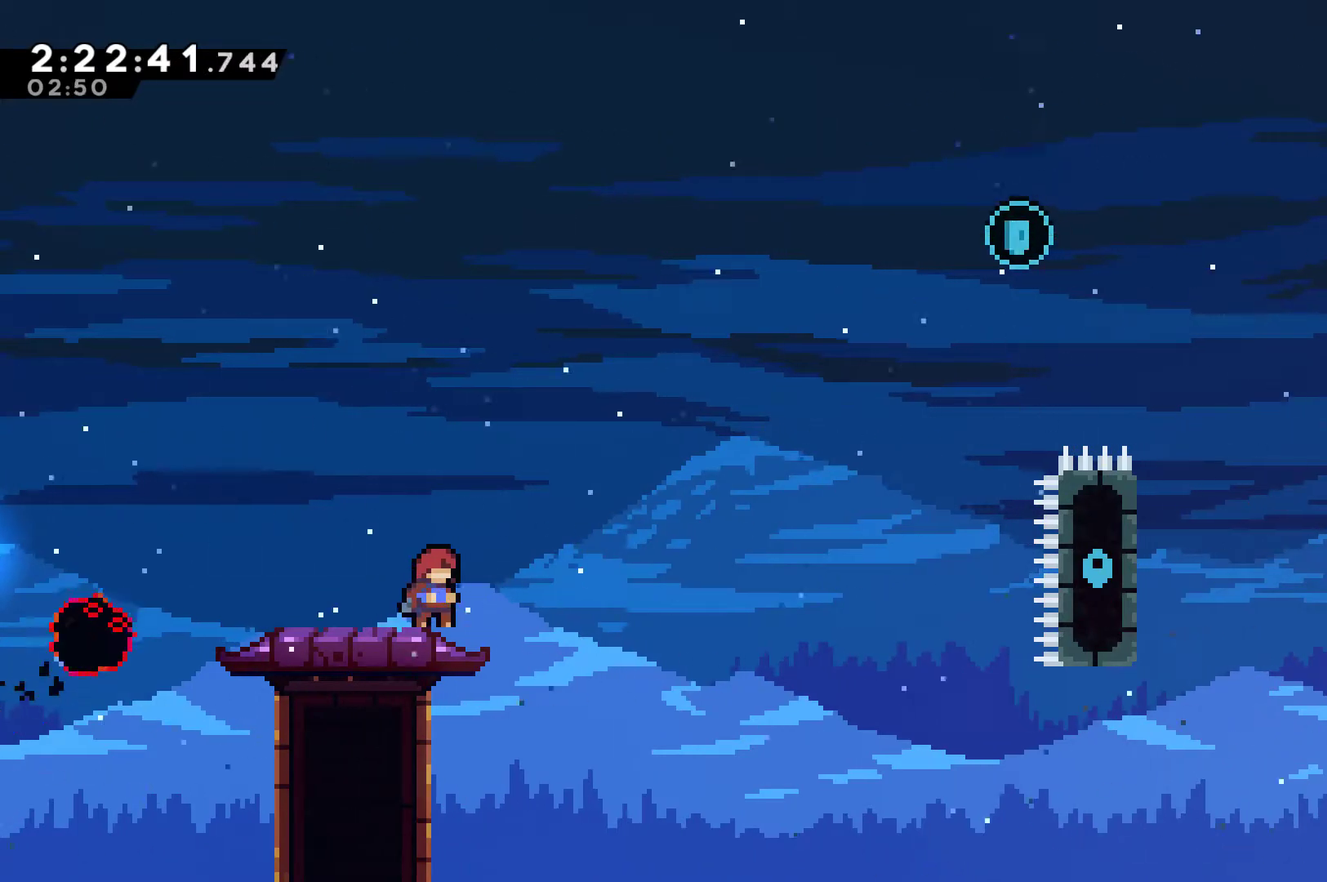
{"buttons": [], "left_stick": "center", "right_stick": "center", "events": []}
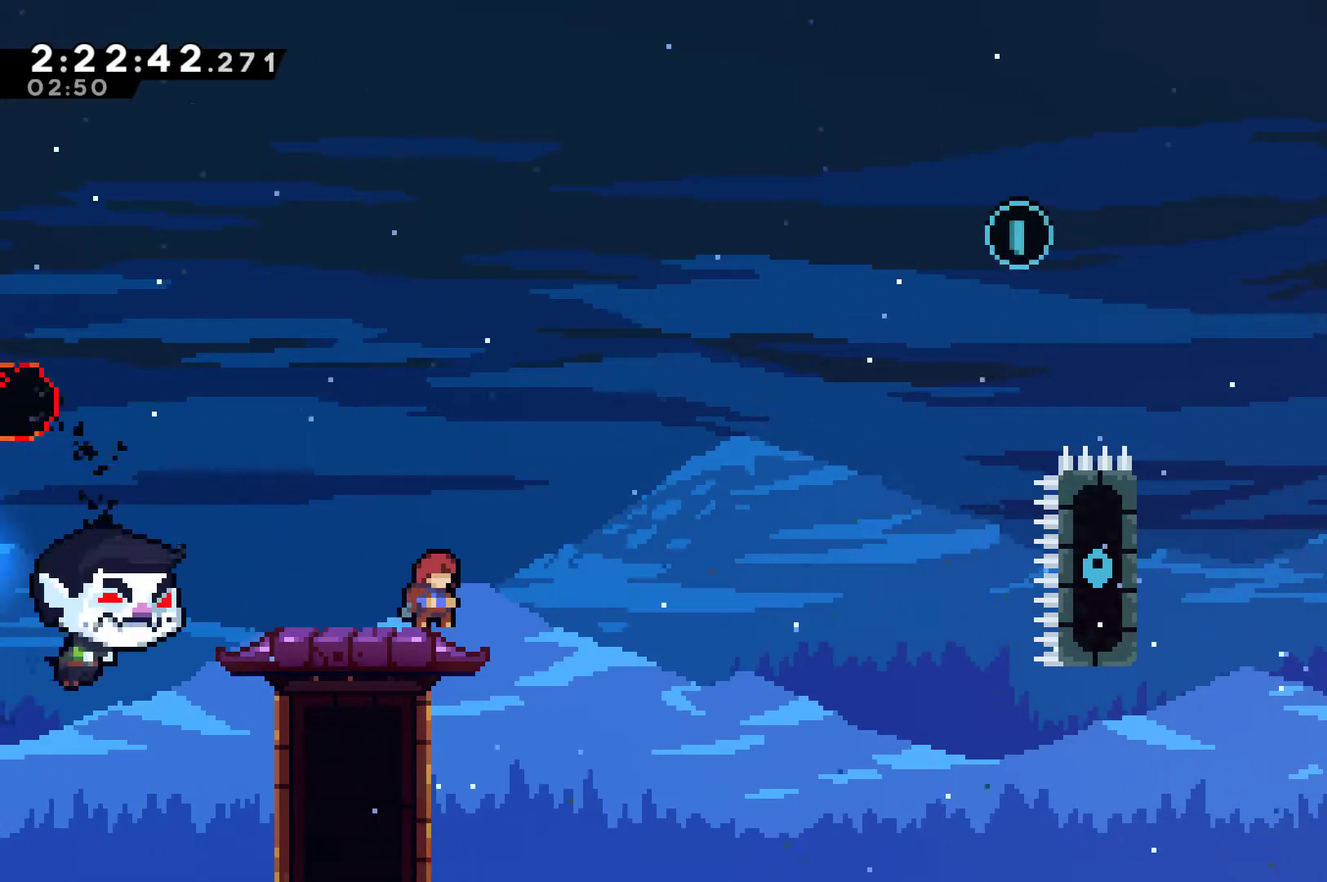
{"buttons": ["A"], "left_stick": "center", "right_stick": "center", "events": [[300, "A", "down"]]}
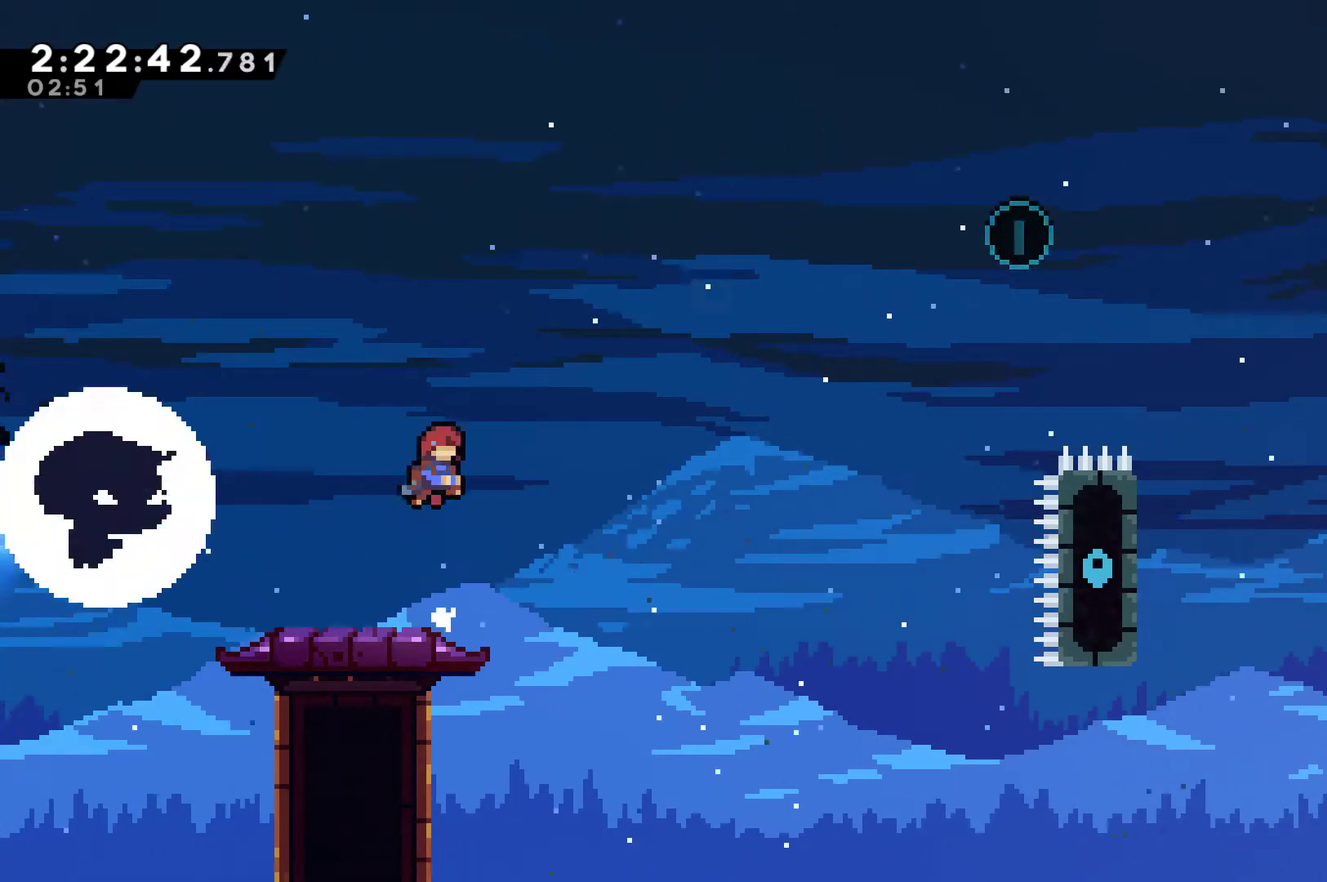
{"buttons": ["X", "DPAD_UP"], "left_stick": "center", "right_stick": "center", "events": [[67, "DPAD_UP", "down"], [100, "A", "up"], [300, "X", "down"]]}
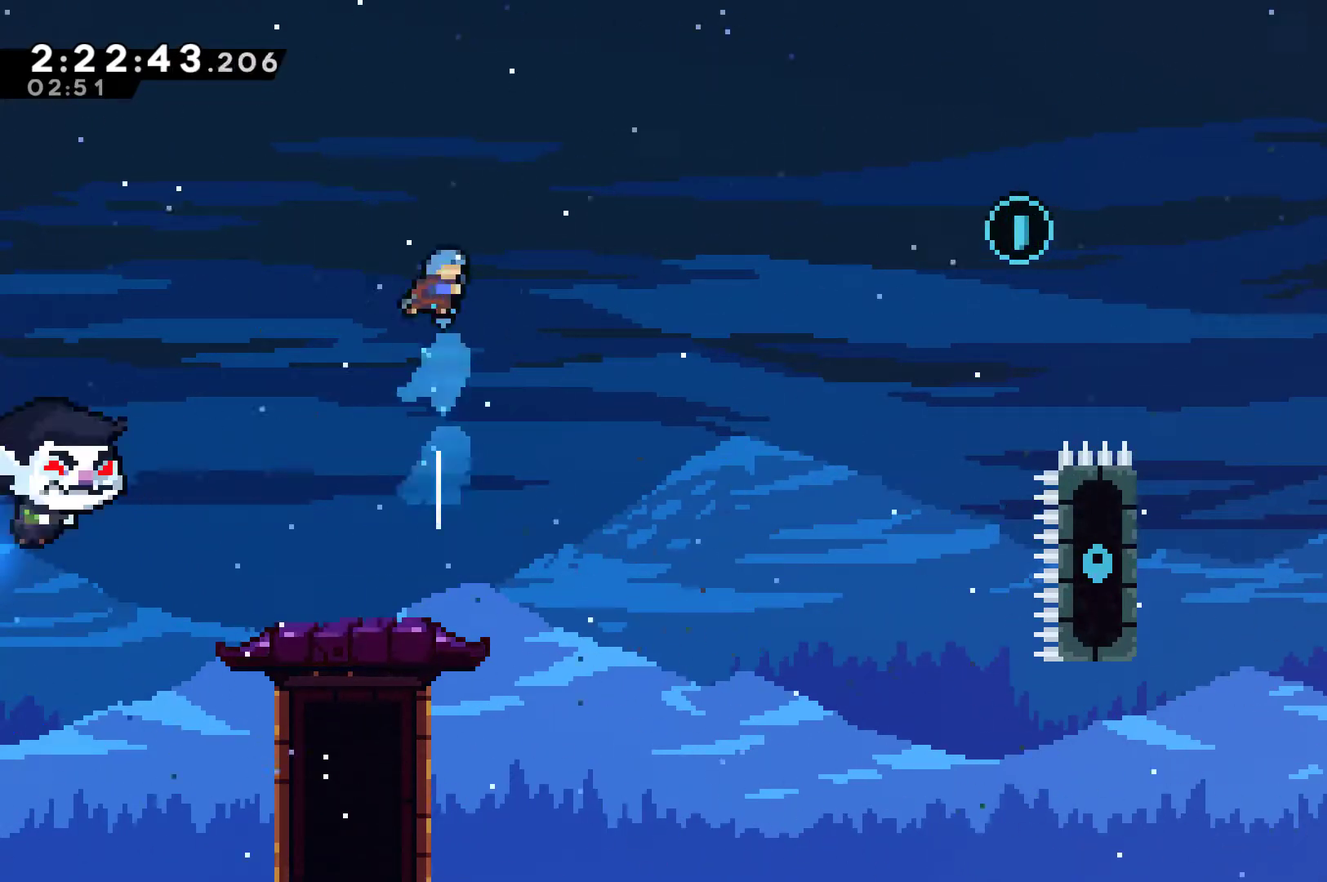
{"buttons": ["A", "DPAD_RIGHT"], "left_stick": "center", "right_stick": "center", "events": [[100, "DPAD_LEFT", "down"], [133, "X", "up"], [200, "DPAD_LEFT", "up"], [200, "DPAD_RIGHT", "down"], [233, "DPAD_UP", "up"], [367, "A", "down"]]}
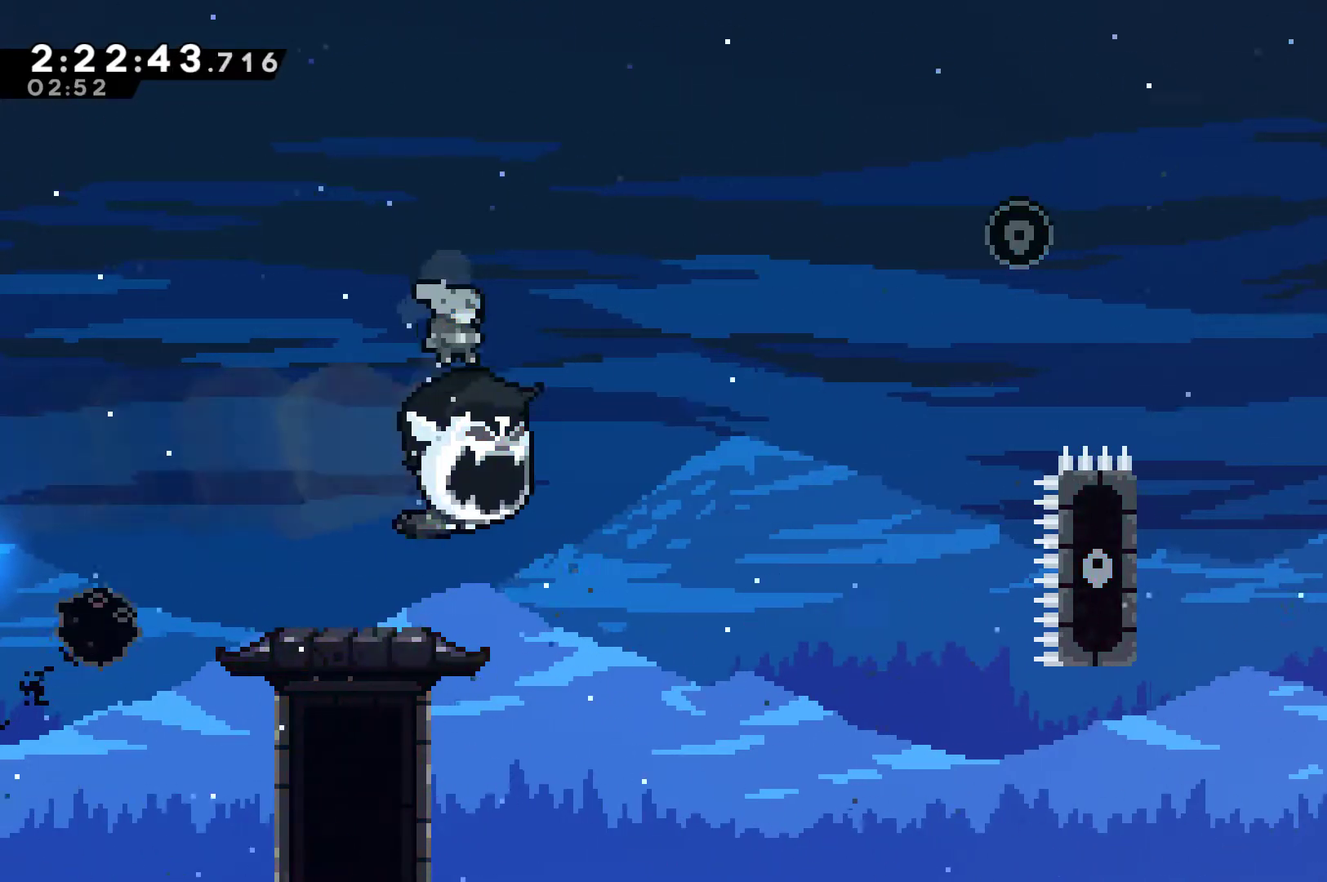
{"buttons": ["A", "DPAD_RIGHT"], "left_stick": "center", "right_stick": "center", "events": [[200, "DPAD_UP", "down"], [300, "DPAD_UP", "up"]]}